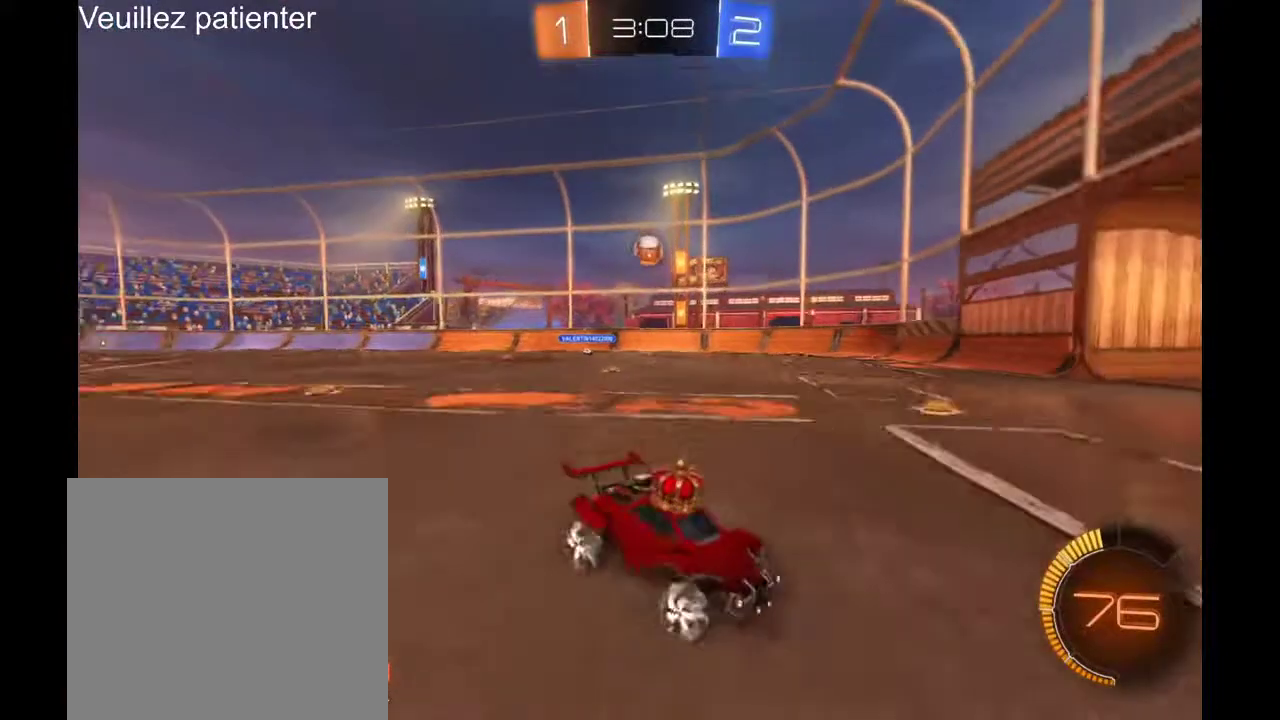
Gameplay with a controller (Xbox layout); each line is a JSON object with the inputs held at the frame after it. "events" lists button and stick changes between this image and that frame as [ms after this image, input, new state], when the widget could be followed in between. Not read: R2.
{"buttons": [], "left_stick": "center", "right_stick": "center", "events": [[433, "X", "up"], [467, "left_stick", "center"]]}
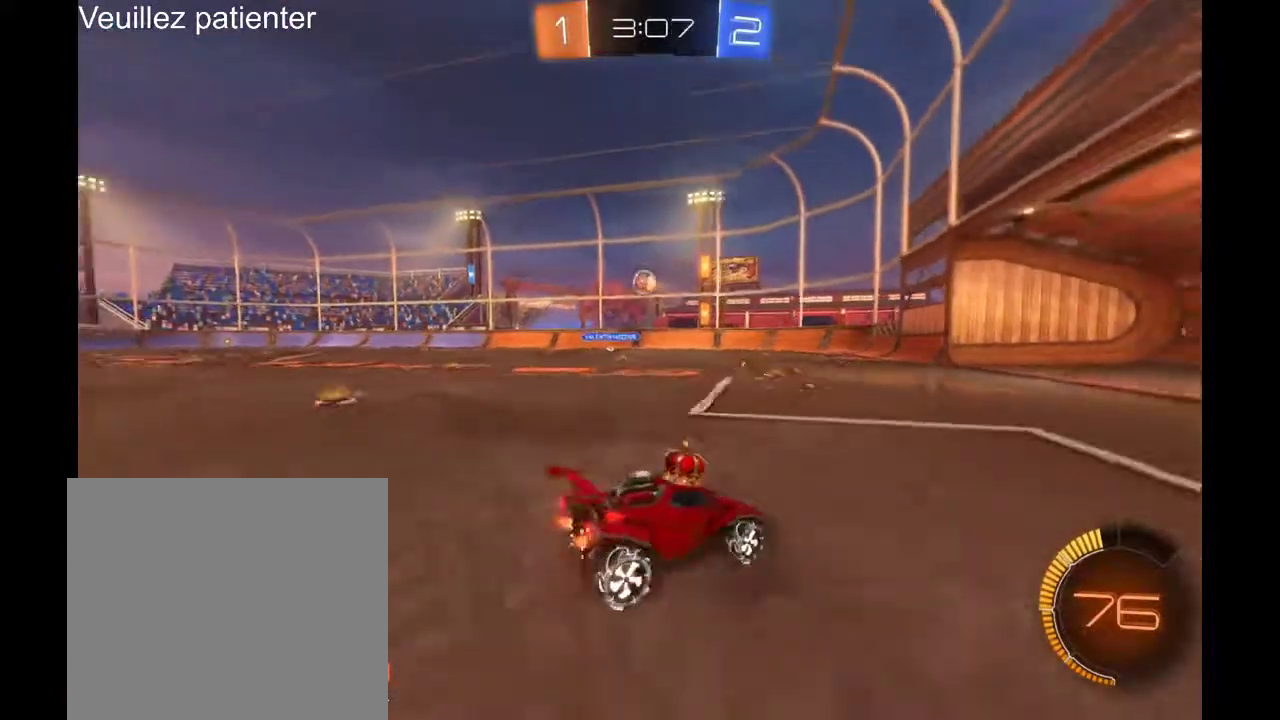
{"buttons": [], "left_stick": "center", "right_stick": "center", "events": []}
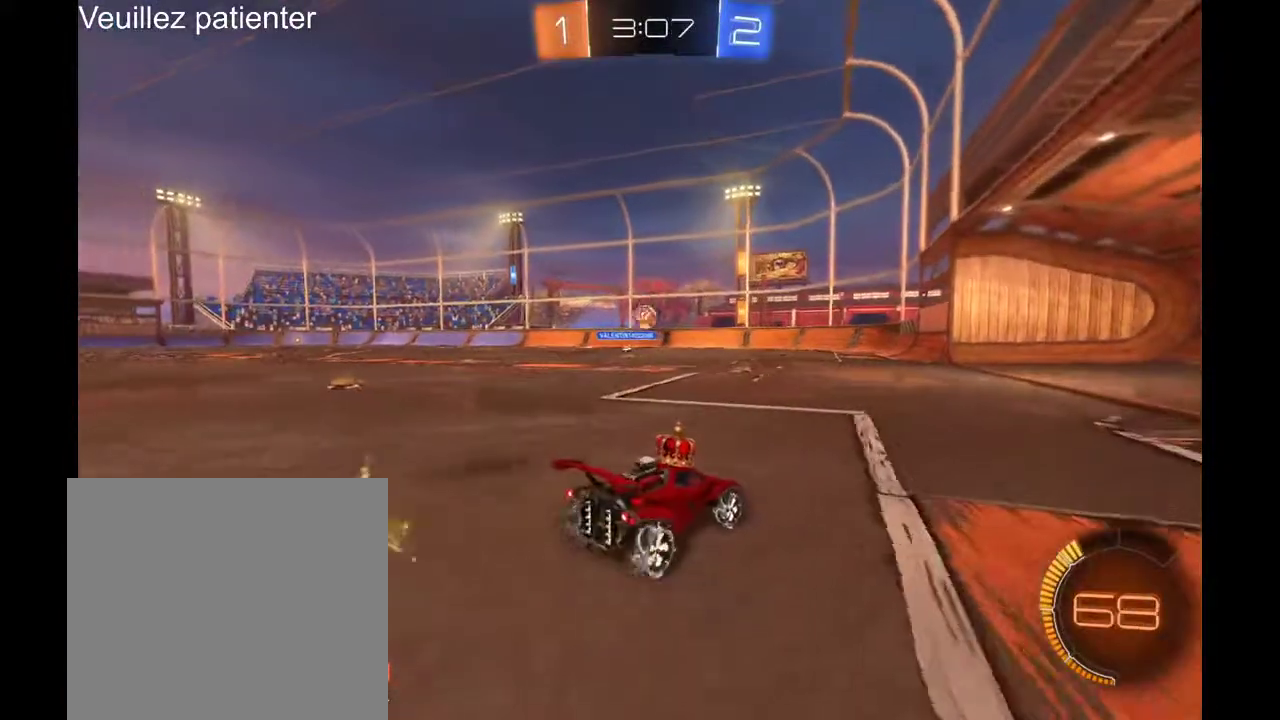
{"buttons": [], "left_stick": "center", "right_stick": "center", "events": []}
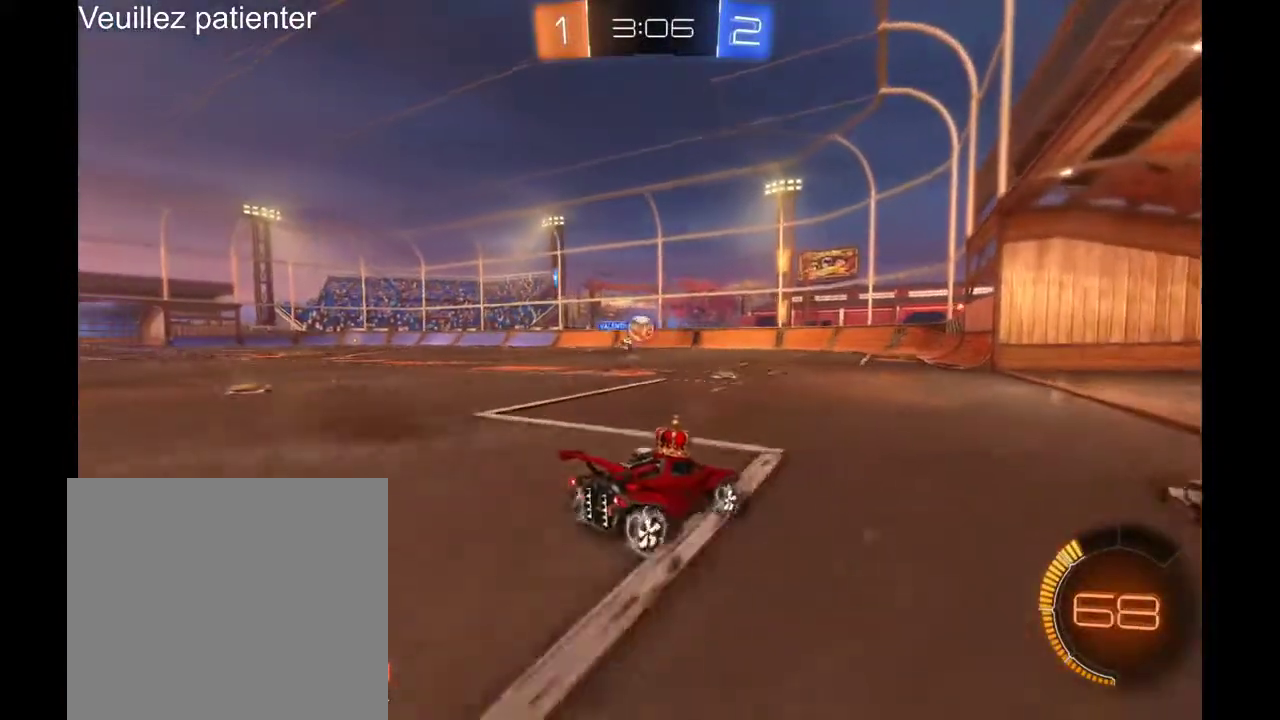
{"buttons": [], "left_stick": "center", "right_stick": "center", "events": []}
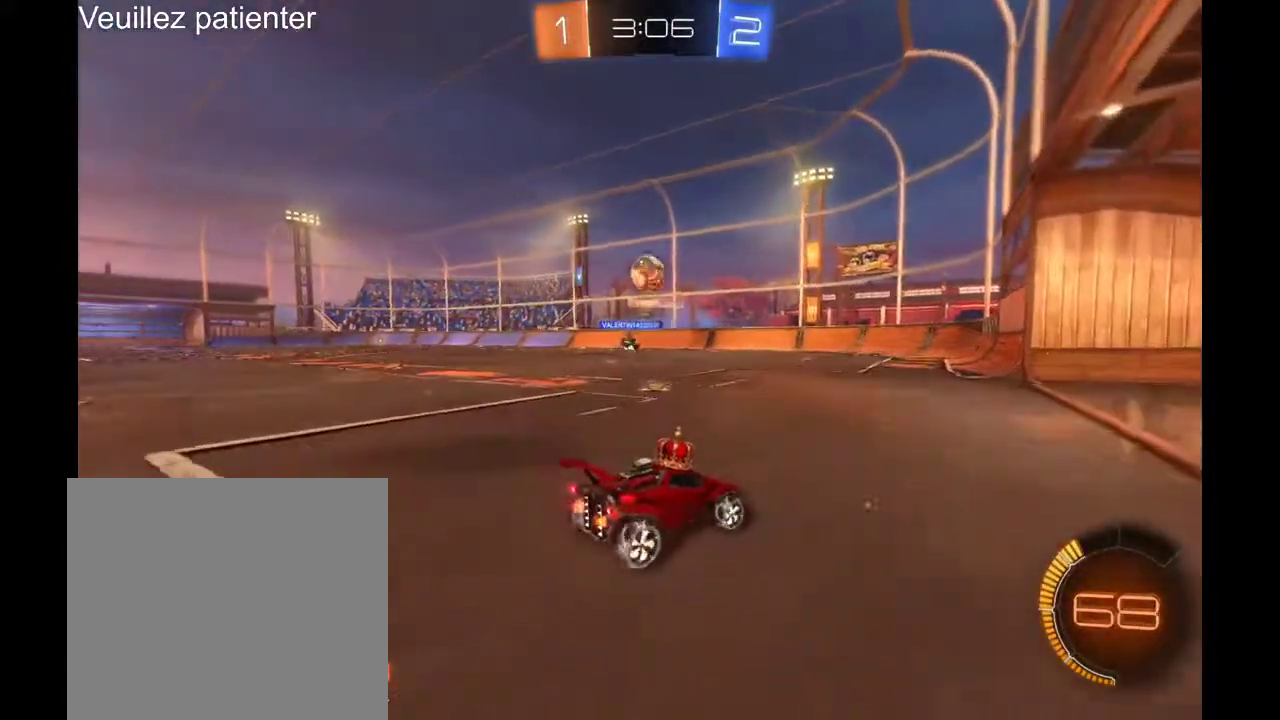
{"buttons": ["A"], "left_stick": "down", "right_stick": "center", "events": [[500, "A", "down"], [500, "left_stick", "down"]]}
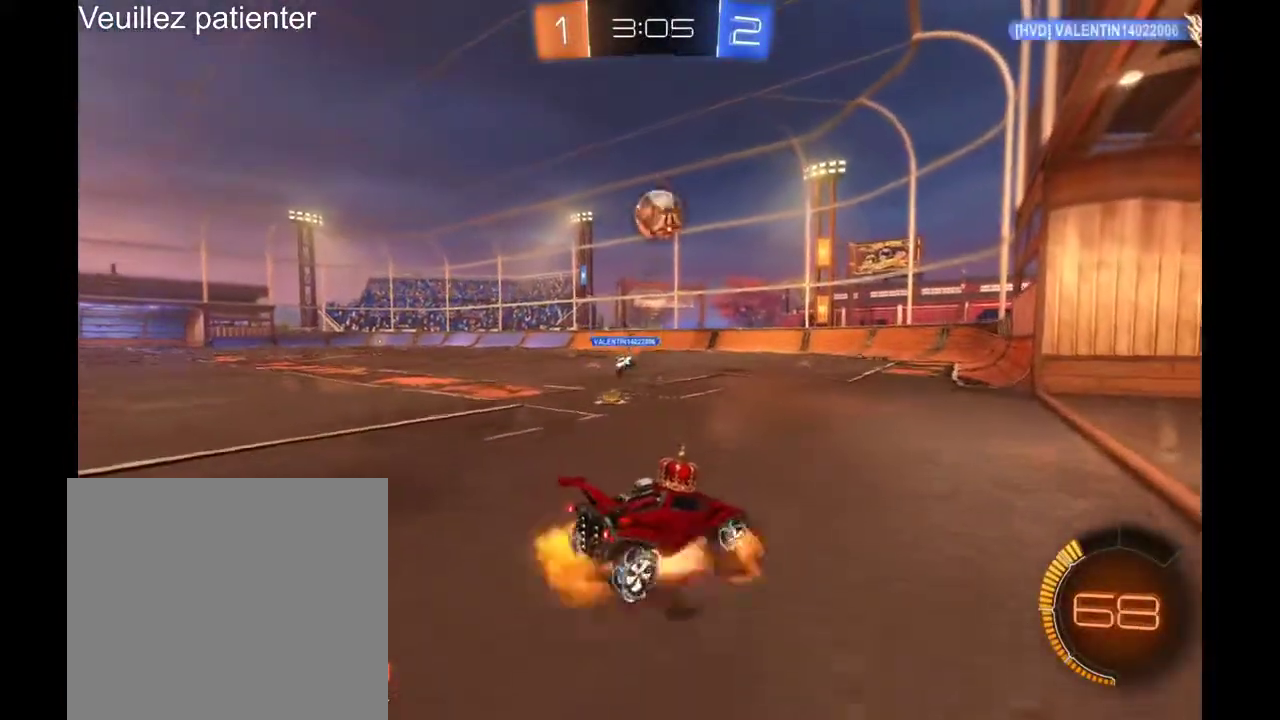
{"buttons": [], "left_stick": "center", "right_stick": "center", "events": [[67, "A", "up"], [133, "left_stick", "center"]]}
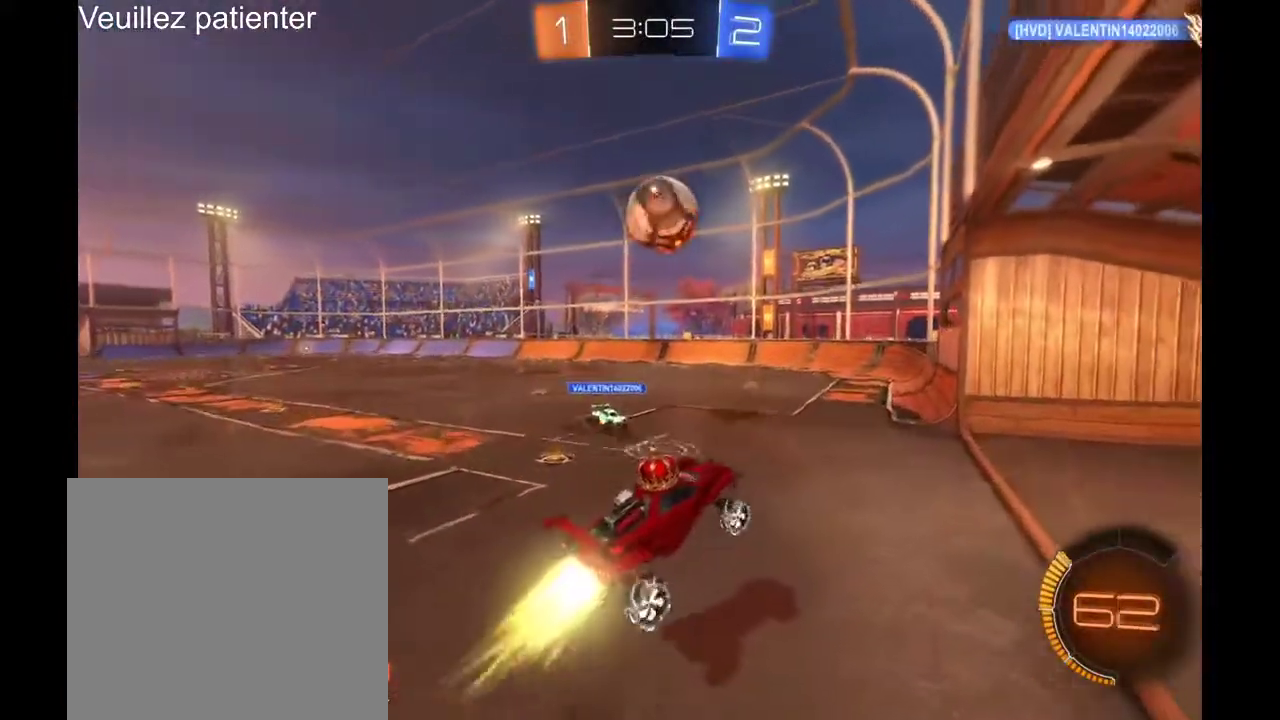
{"buttons": [], "left_stick": "left", "right_stick": "center", "events": [[233, "left_stick", "left"]]}
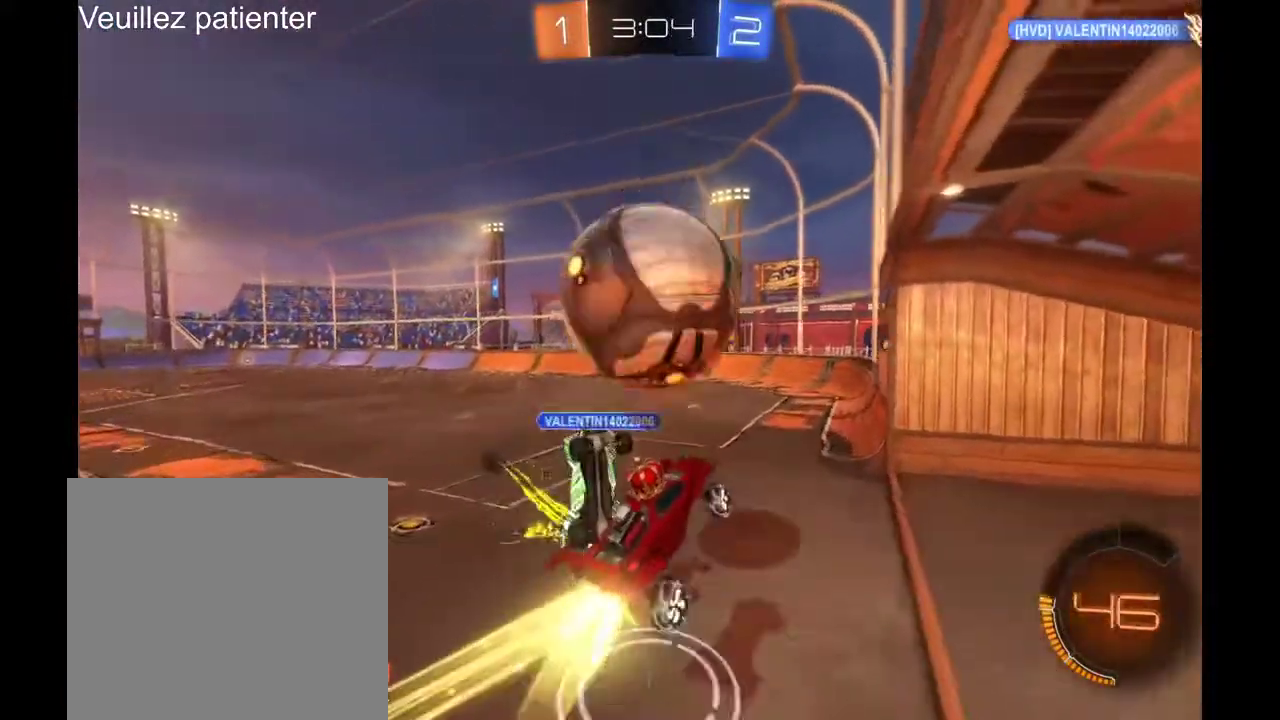
{"buttons": [], "left_stick": "center", "right_stick": "center", "events": [[233, "left_stick", "center"]]}
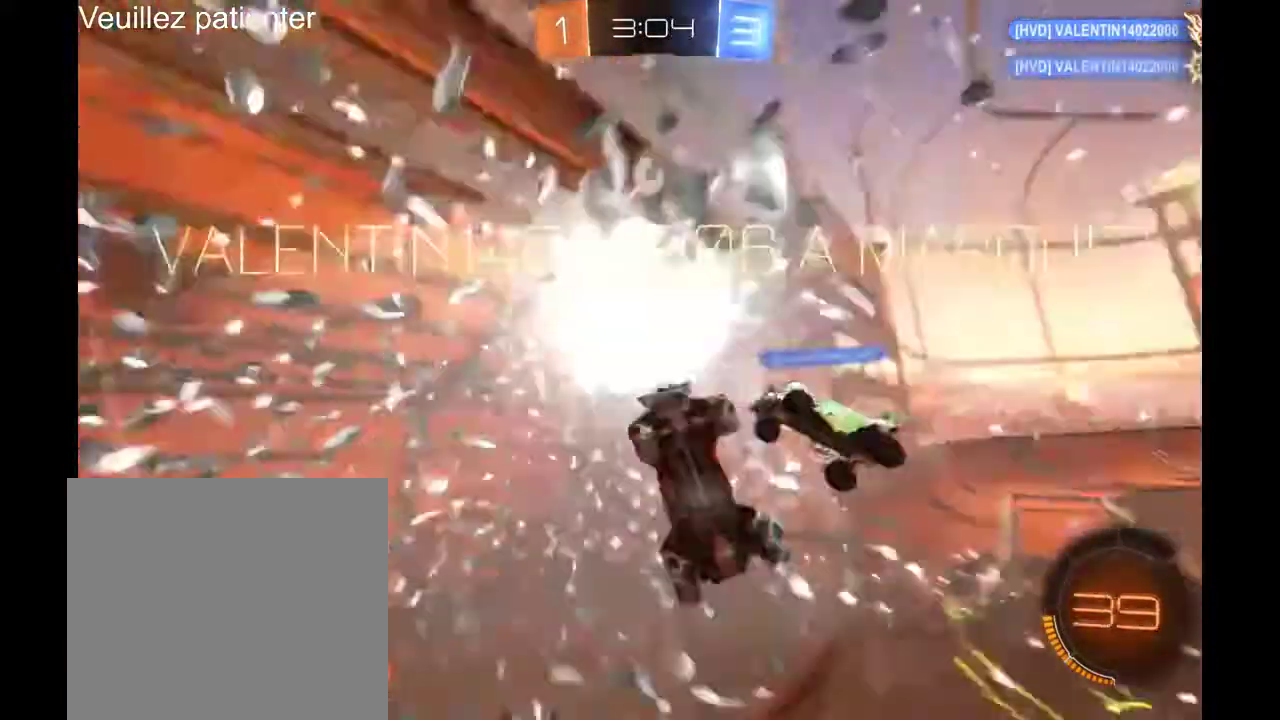
{"buttons": [], "left_stick": "center", "right_stick": "center", "events": []}
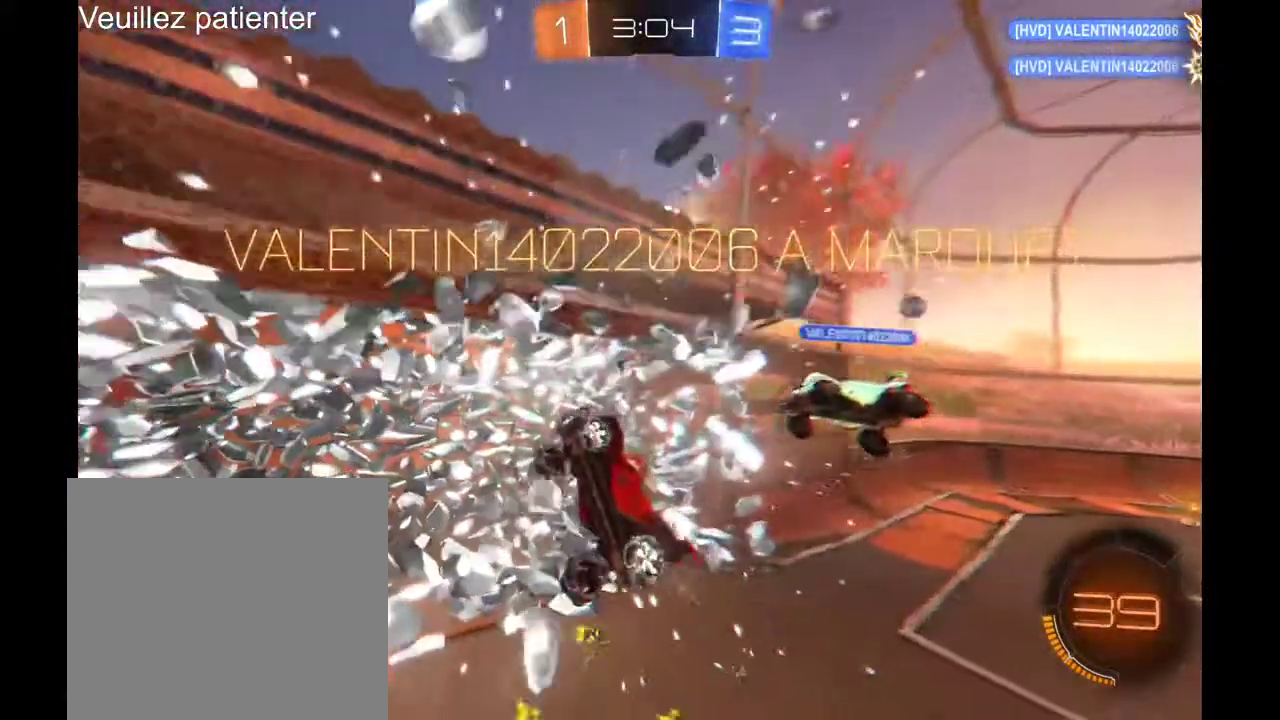
{"buttons": [], "left_stick": "center", "right_stick": "center", "events": []}
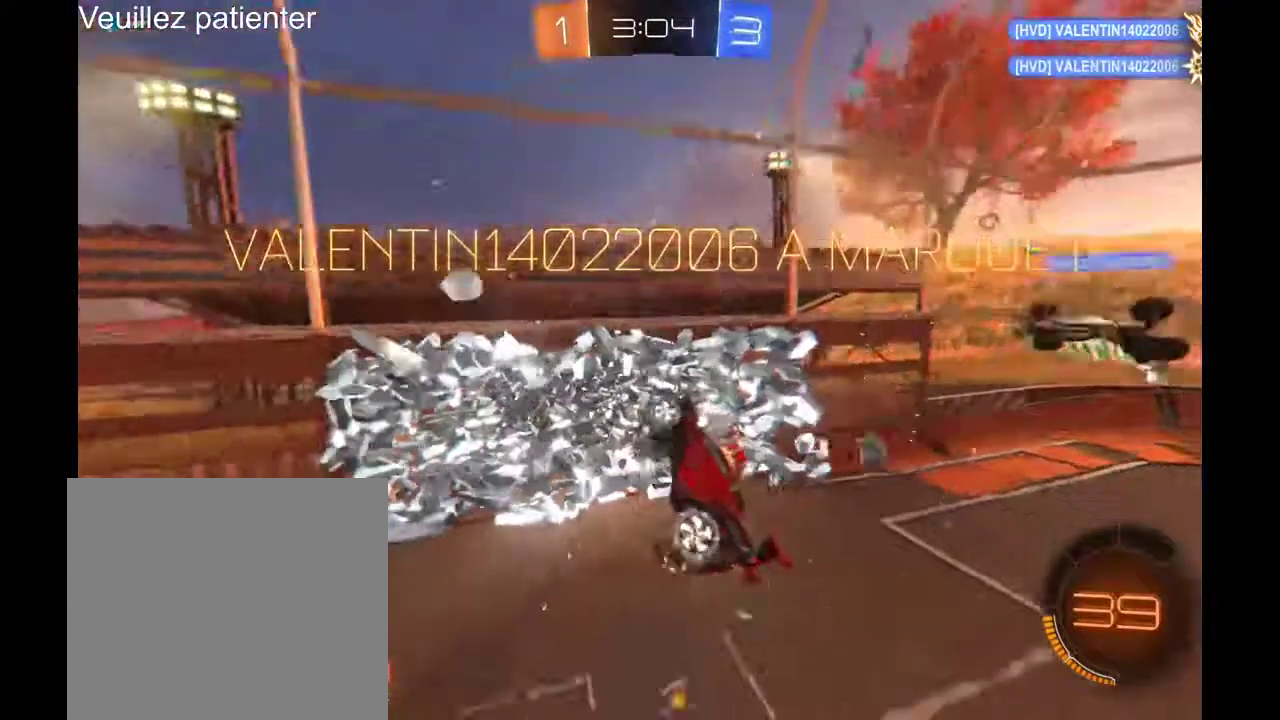
{"buttons": [], "left_stick": "up", "right_stick": "center", "events": [[467, "left_stick", "up"]]}
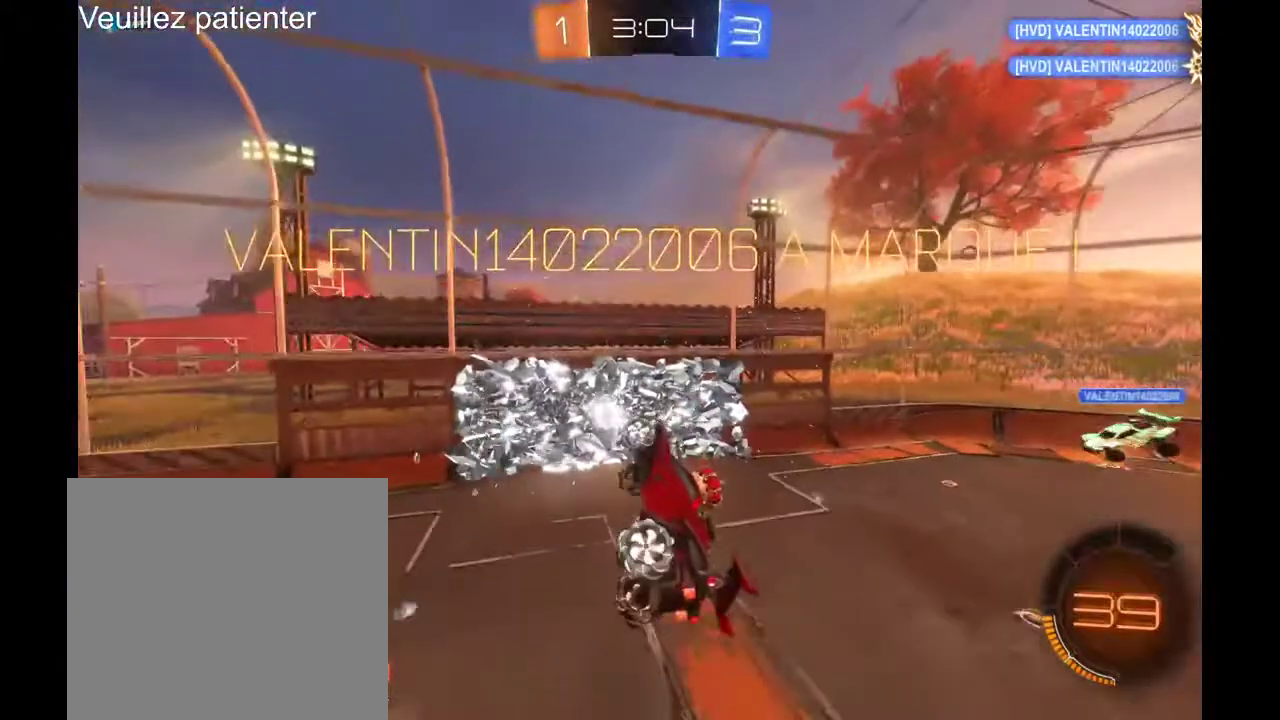
{"buttons": [], "left_stick": "up", "right_stick": "center", "events": []}
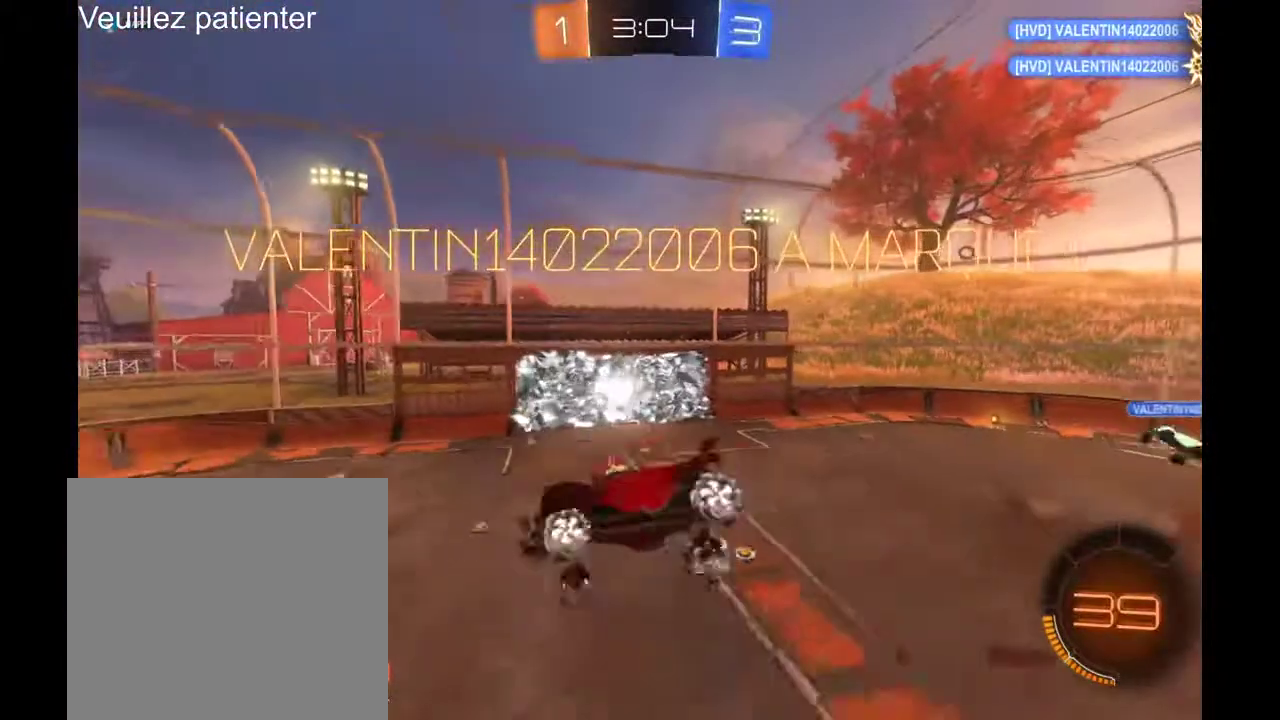
{"buttons": ["L2"], "left_stick": "down-left", "right_stick": "center", "events": [[67, "left_stick", "center"], [233, "left_stick", "down-left"], [300, "L2", "down"]]}
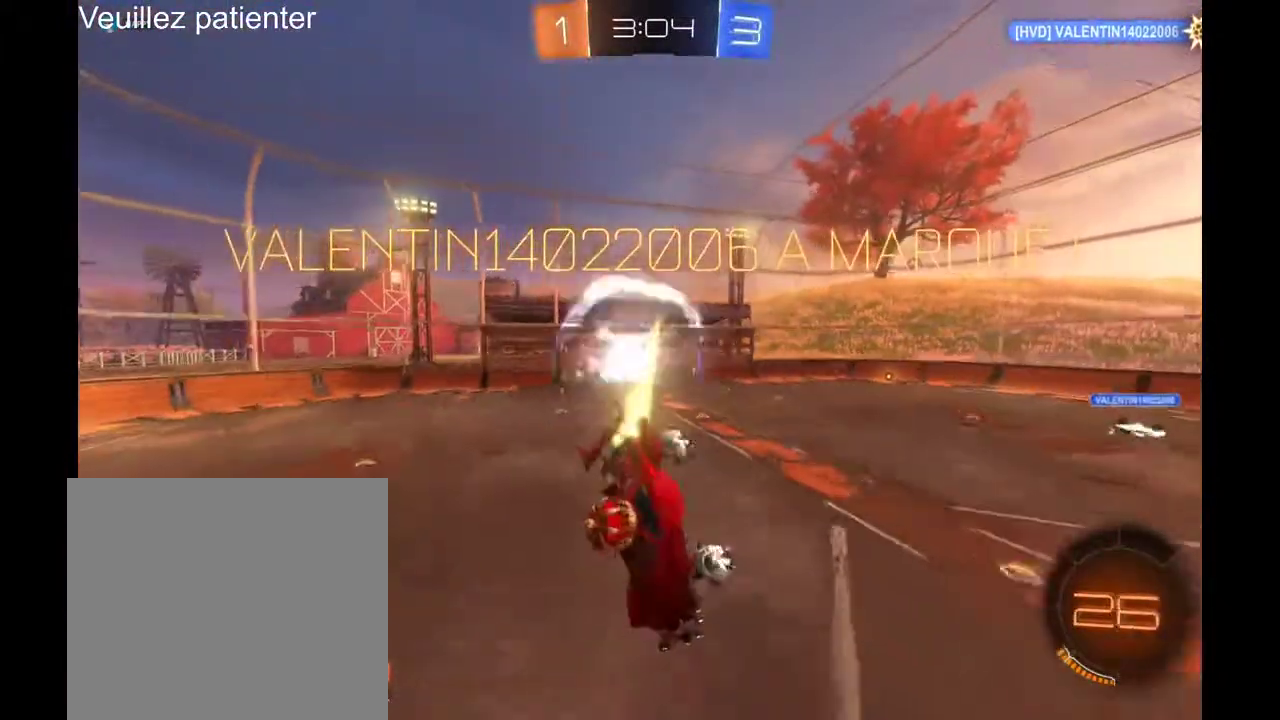
{"buttons": ["L2"], "left_stick": "down-left", "right_stick": "center", "events": []}
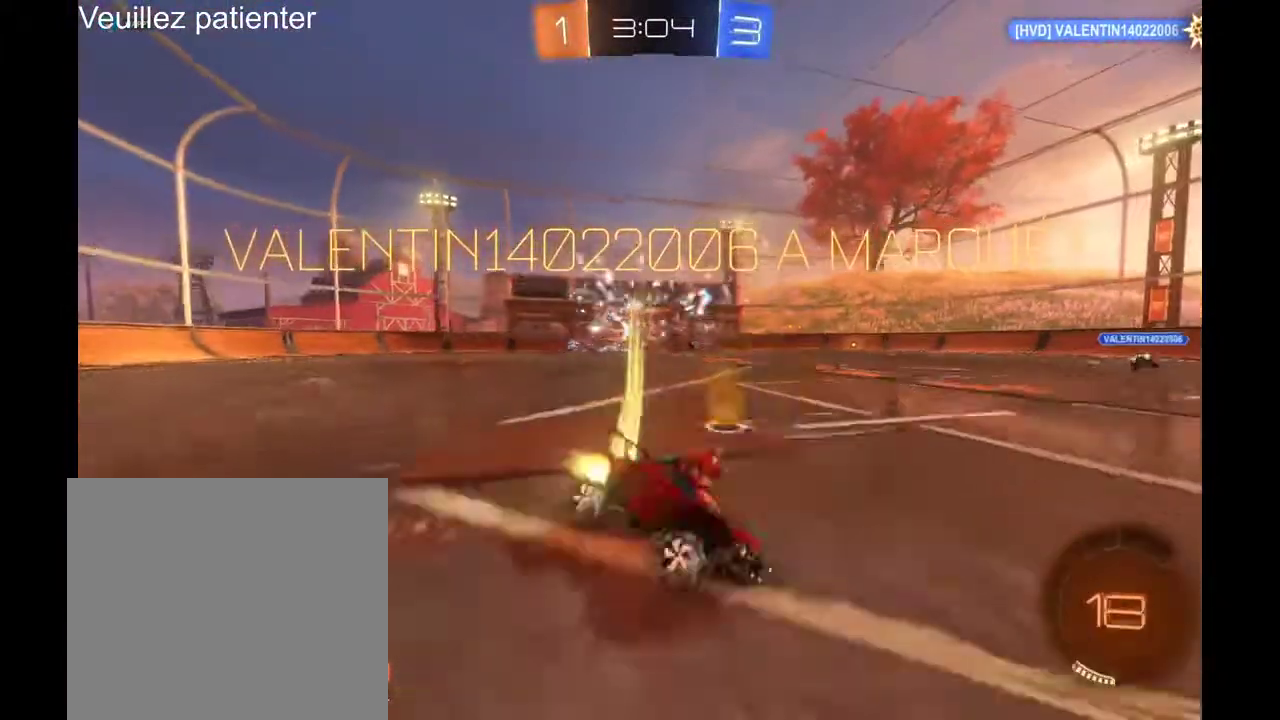
{"buttons": ["A", "L2"], "left_stick": "down-left", "right_stick": "center", "events": [[267, "A", "down"], [400, "A", "up"], [467, "A", "down"]]}
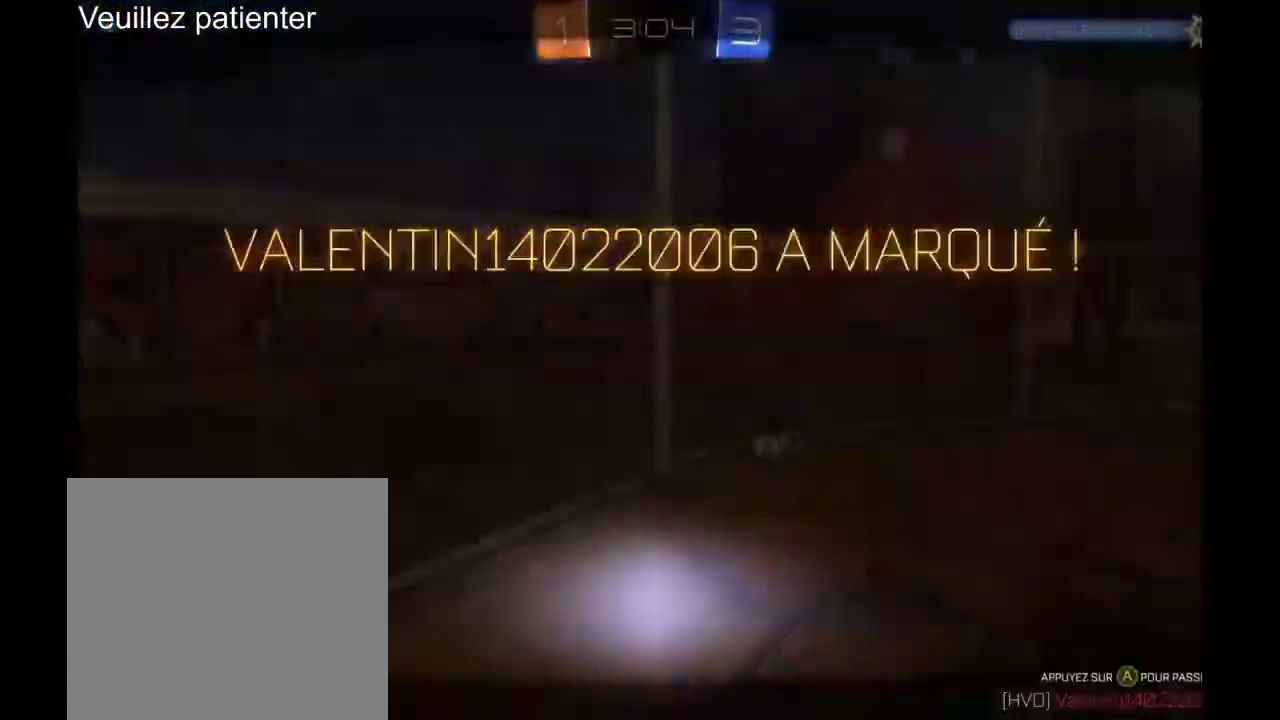
{"buttons": [], "left_stick": "center", "right_stick": "center", "events": [[33, "A", "up"], [300, "L2", "up"], [333, "left_stick", "center"]]}
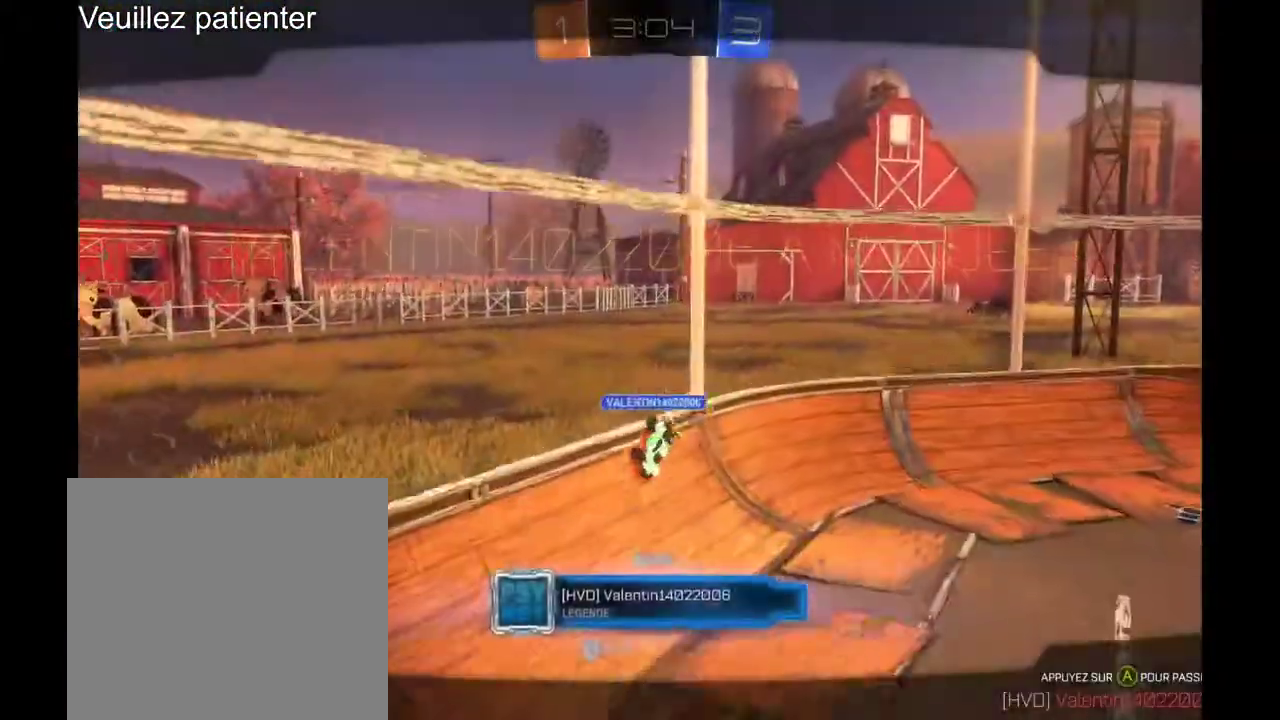
{"buttons": [], "left_stick": "center", "right_stick": "center", "events": []}
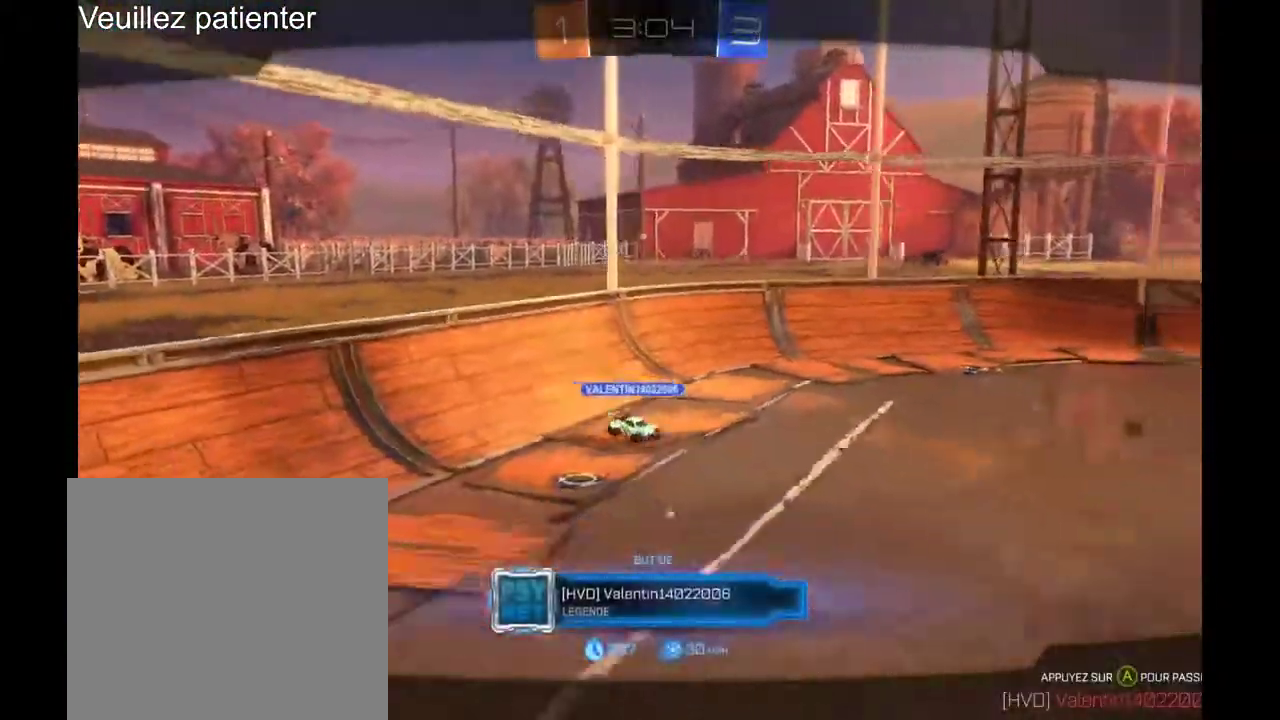
{"buttons": [], "left_stick": "center", "right_stick": "center", "events": []}
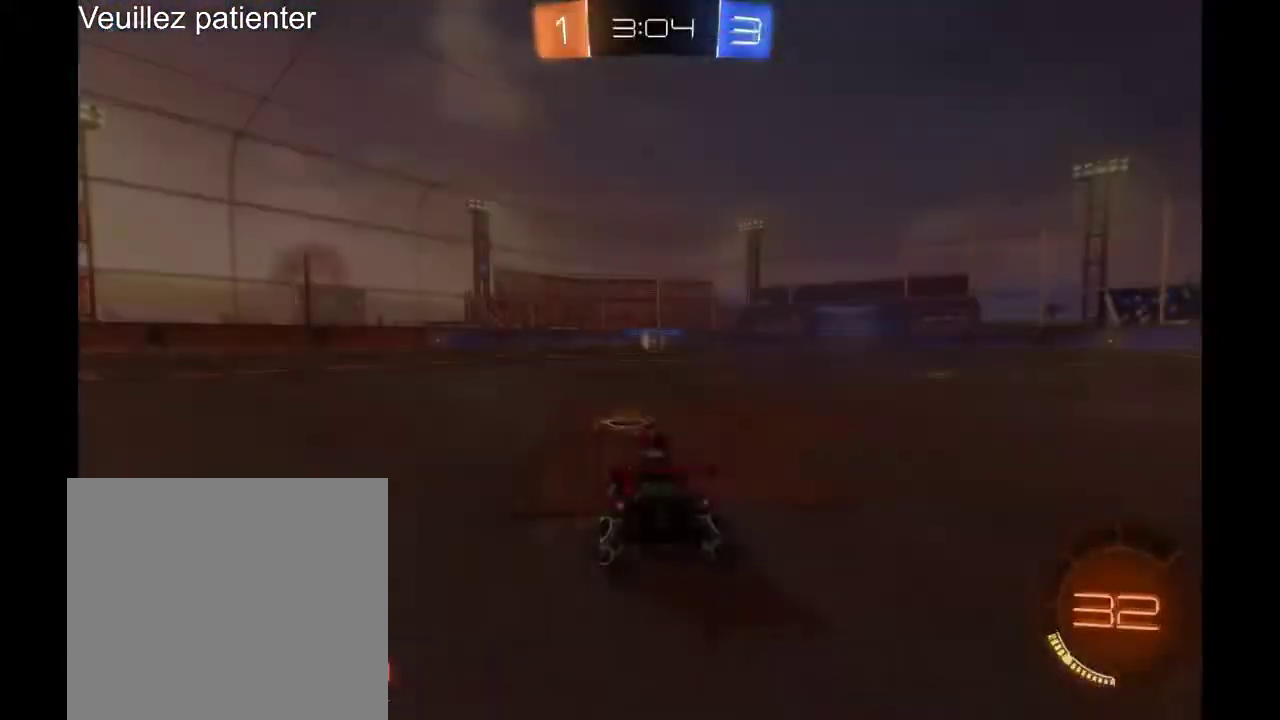
{"buttons": [], "left_stick": "center", "right_stick": "center", "events": []}
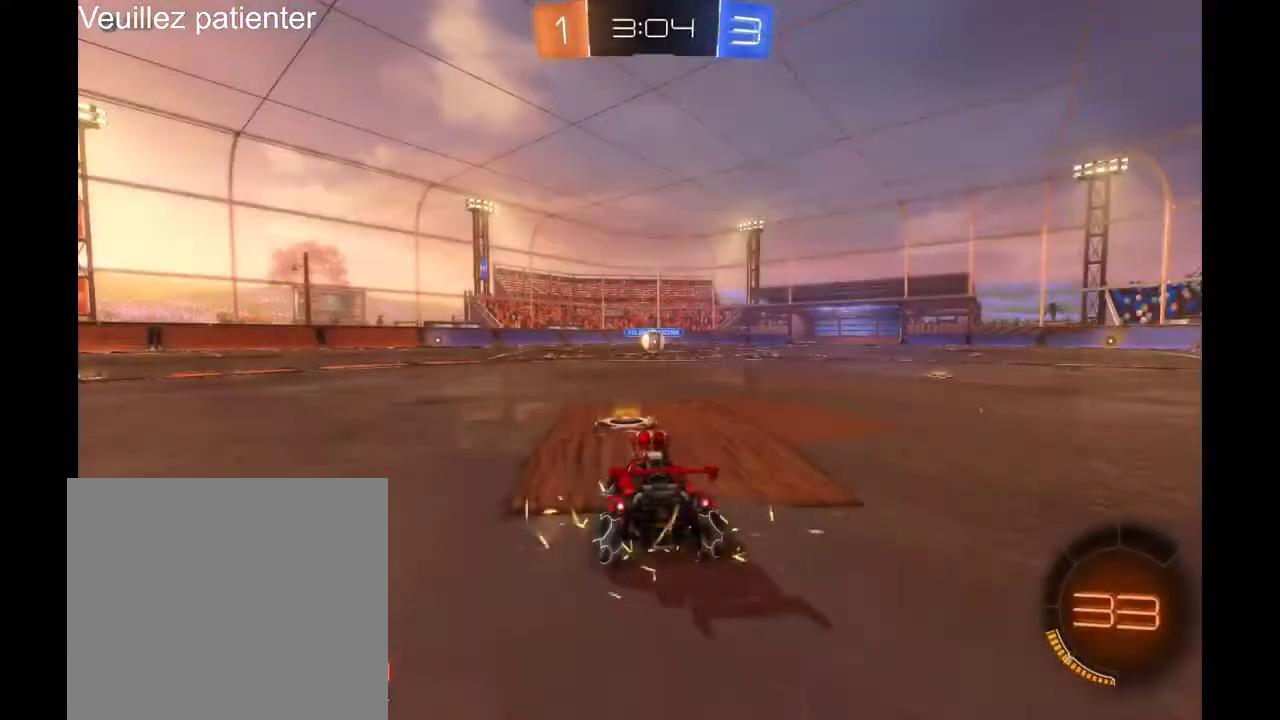
{"buttons": [], "left_stick": "center", "right_stick": "center", "events": [[33, "left_stick", "right"], [233, "left_stick", "center"], [333, "left_stick", "right"], [500, "left_stick", "center"]]}
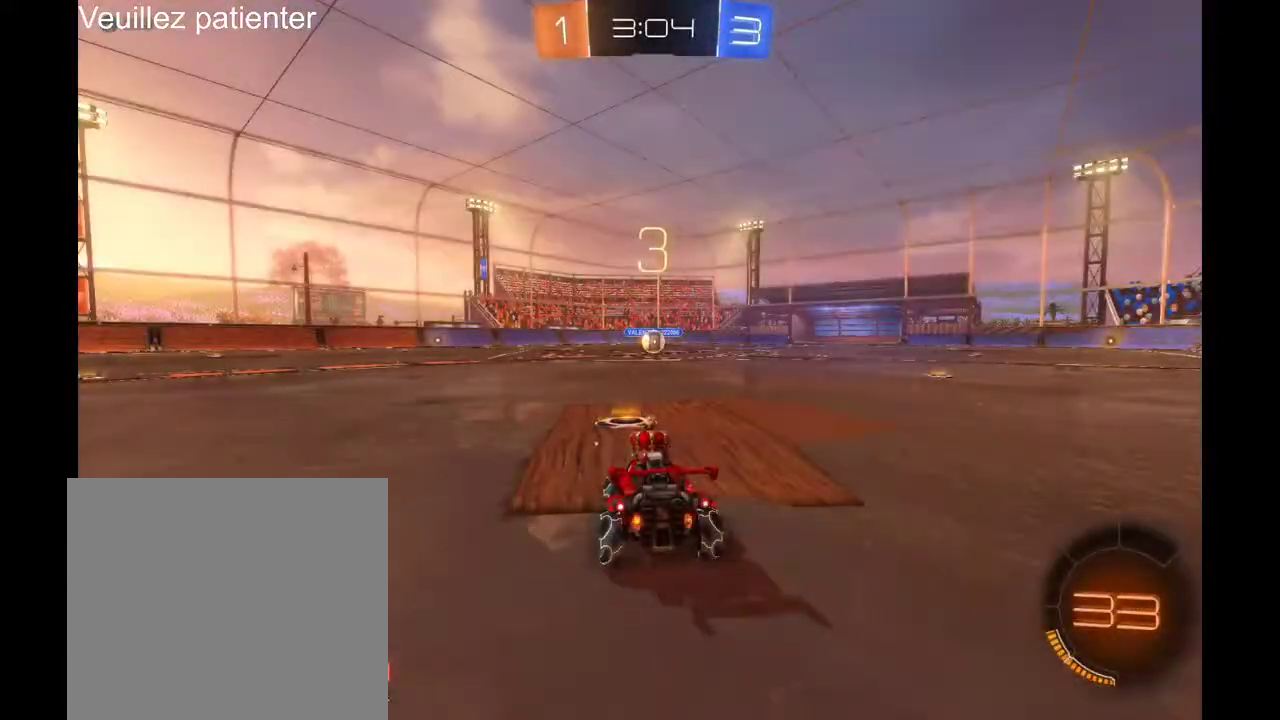
{"buttons": [], "left_stick": "center", "right_stick": "center", "events": [[67, "left_stick", "right"], [233, "left_stick", "center"], [333, "left_stick", "right"], [467, "left_stick", "center"]]}
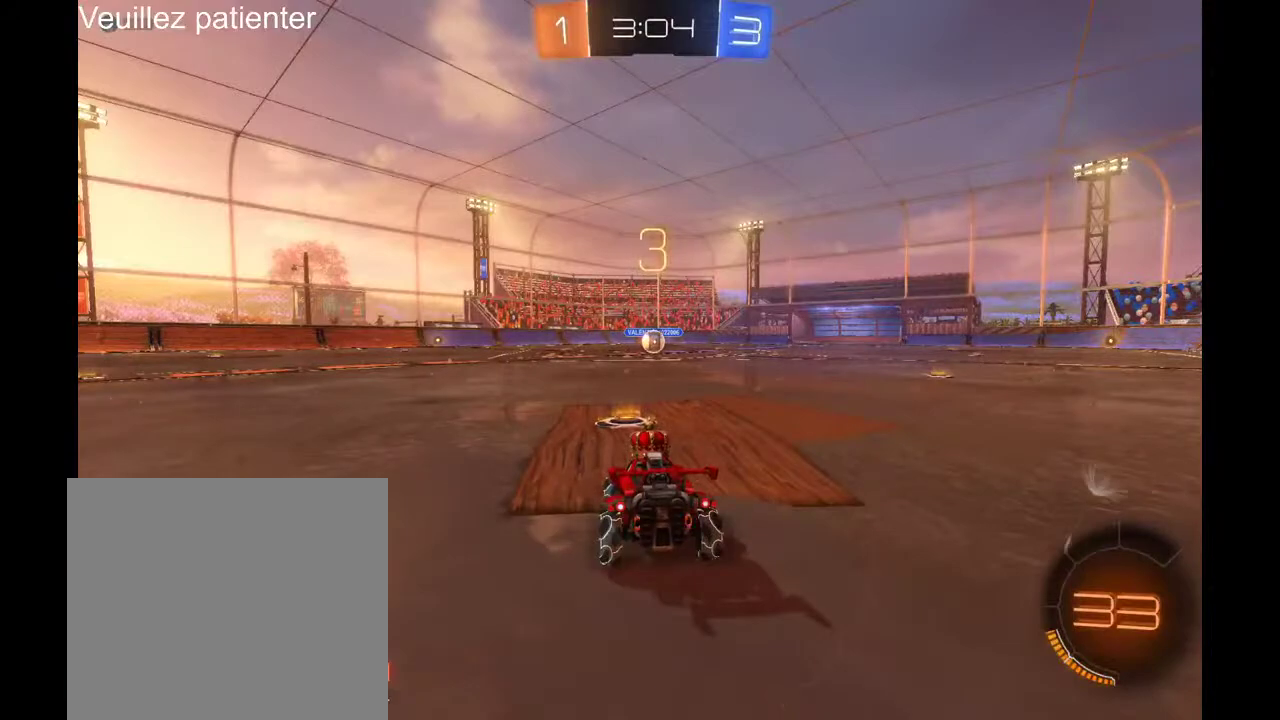
{"buttons": [], "left_stick": "center", "right_stick": "center", "events": [[67, "left_stick", "right"], [267, "left_stick", "center"], [367, "left_stick", "right"], [500, "left_stick", "center"]]}
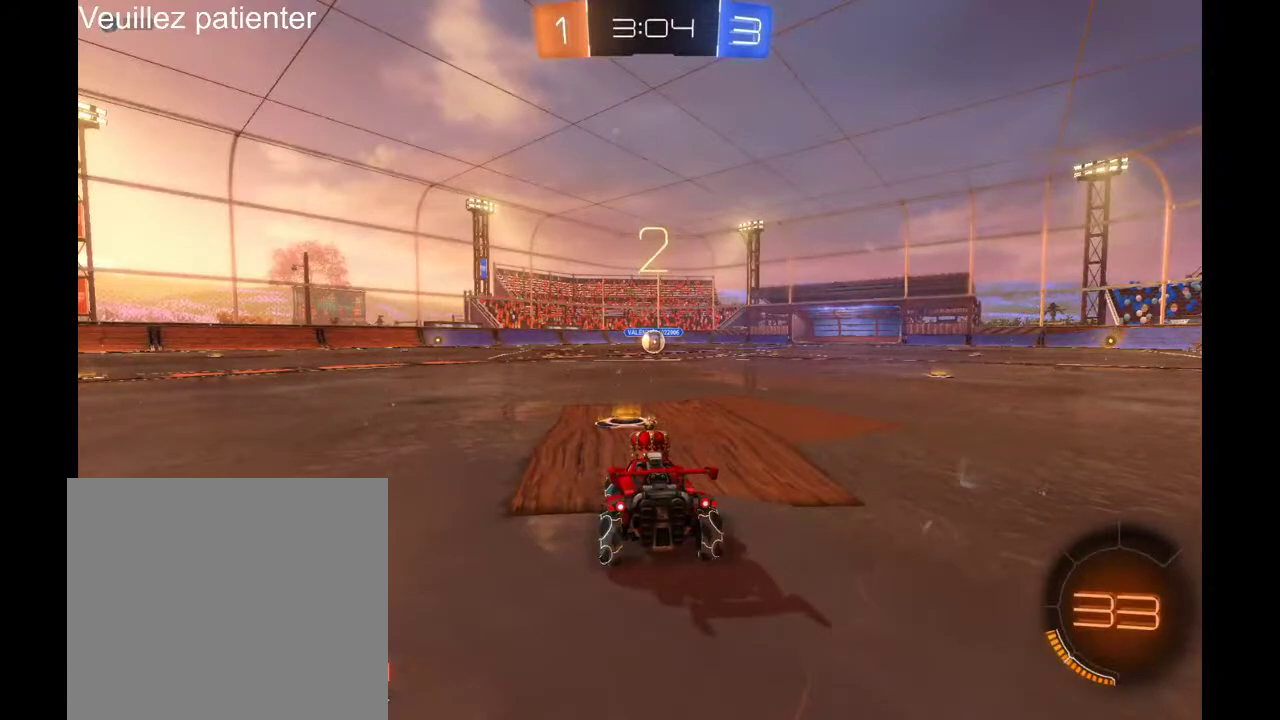
{"buttons": [], "left_stick": "center", "right_stick": "center", "events": [[67, "left_stick", "right"], [200, "left_stick", "center"], [333, "left_stick", "right"], [433, "left_stick", "center"]]}
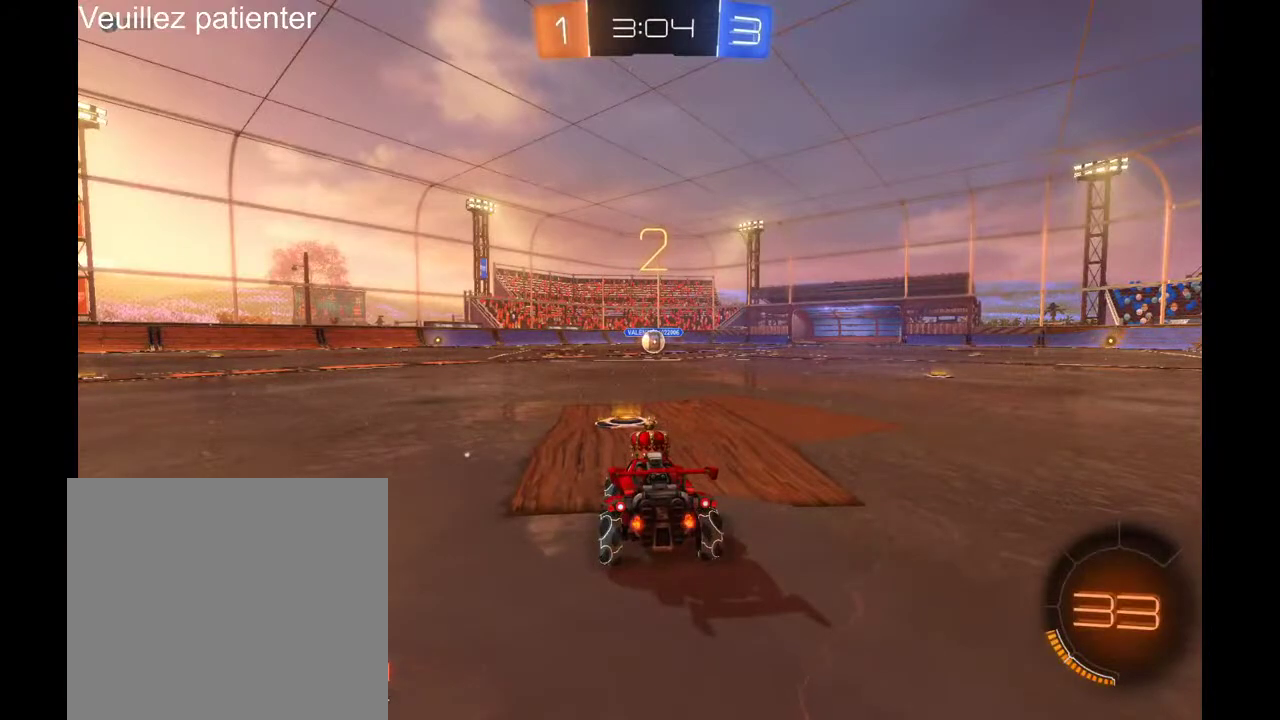
{"buttons": [], "left_stick": "right", "right_stick": "center", "events": [[33, "left_stick", "right"], [133, "left_stick", "center"], [300, "left_stick", "right"], [367, "left_stick", "center"], [500, "left_stick", "right"]]}
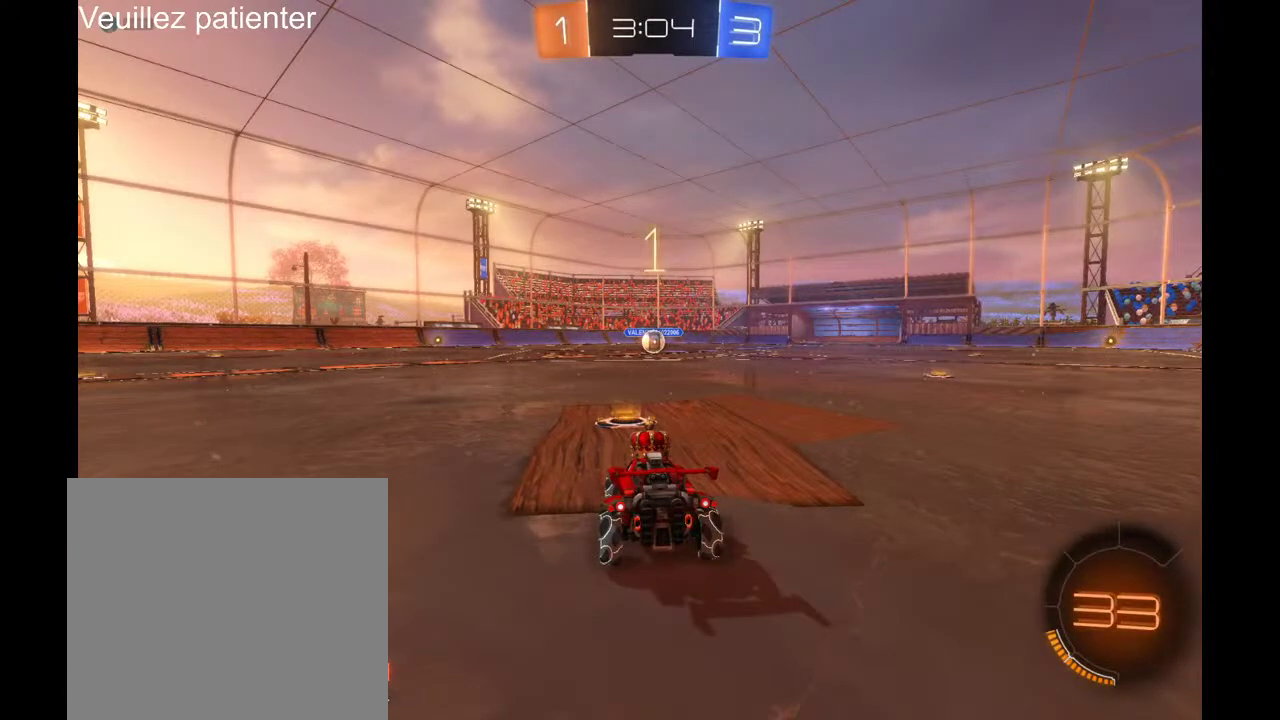
{"buttons": [], "left_stick": "center", "right_stick": "center", "events": [[67, "left_stick", "center"], [167, "left_stick", "right"], [300, "left_stick", "center"], [400, "left_stick", "right"], [500, "left_stick", "center"]]}
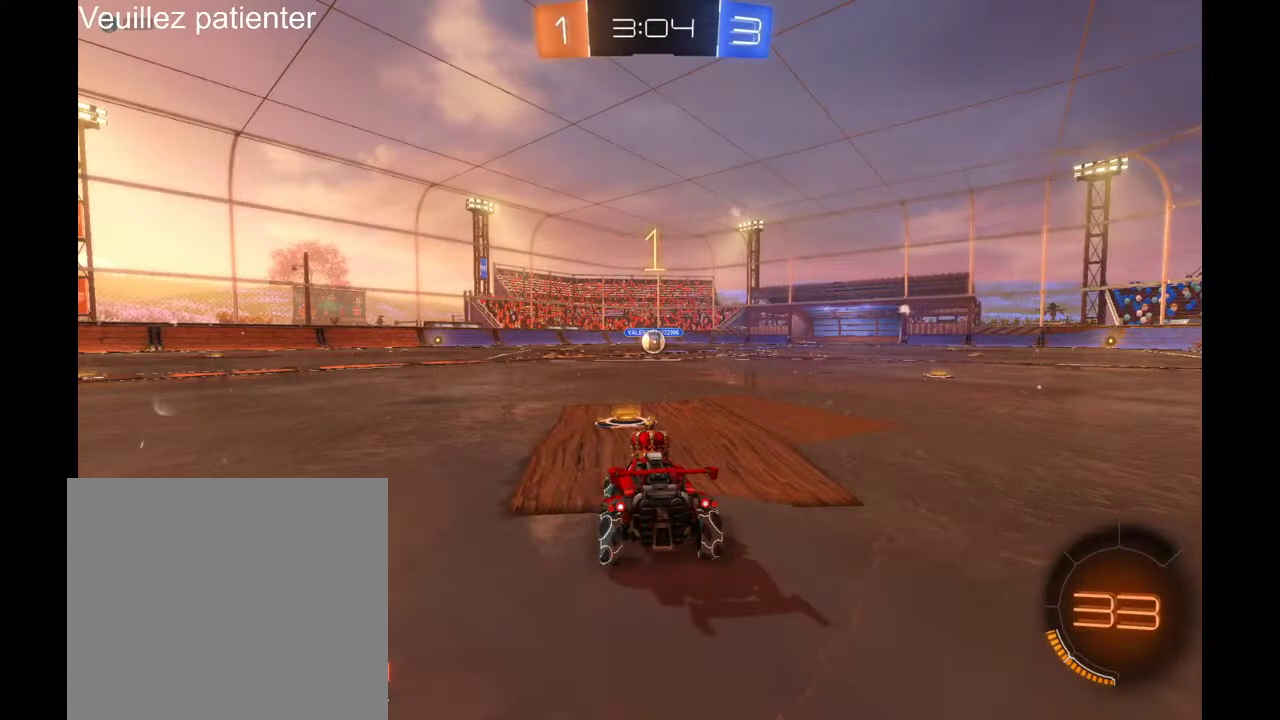
{"buttons": [], "left_stick": "center", "right_stick": "center", "events": [[300, "left_stick", "right"], [367, "left_stick", "center"]]}
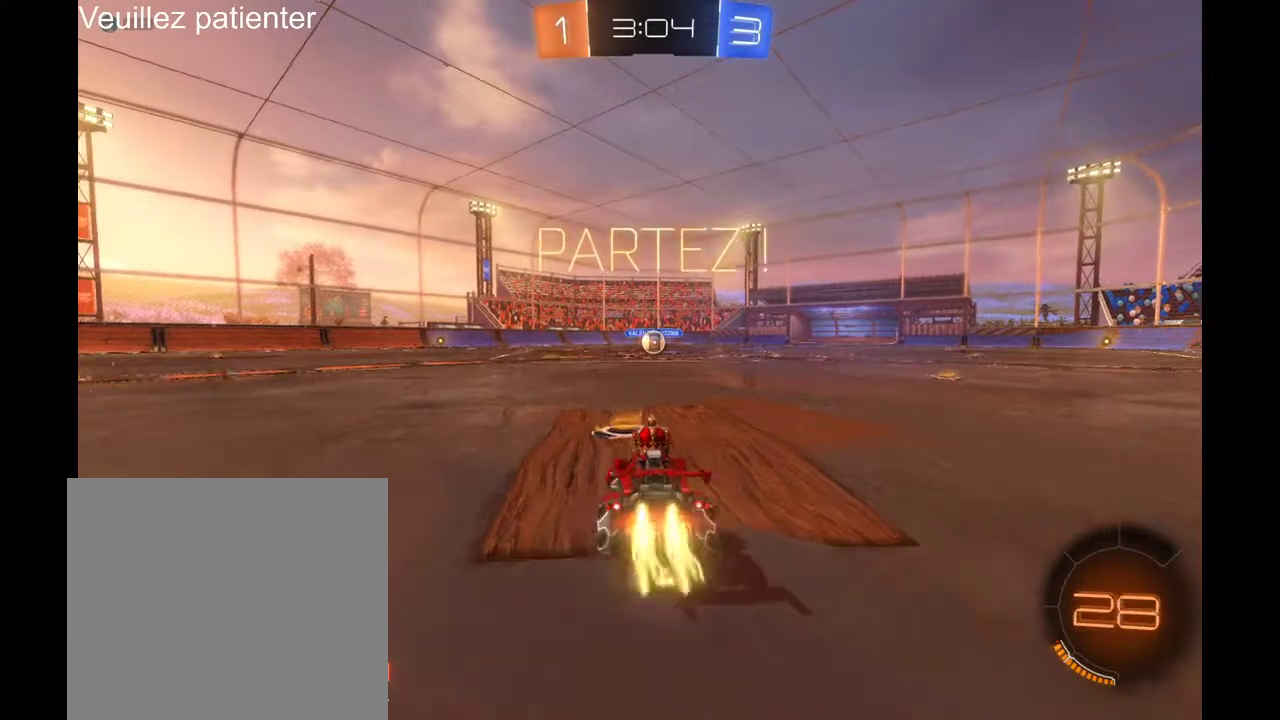
{"buttons": [], "left_stick": "up", "right_stick": "center", "events": [[400, "A", "down"], [433, "left_stick", "up"], [500, "A", "up"]]}
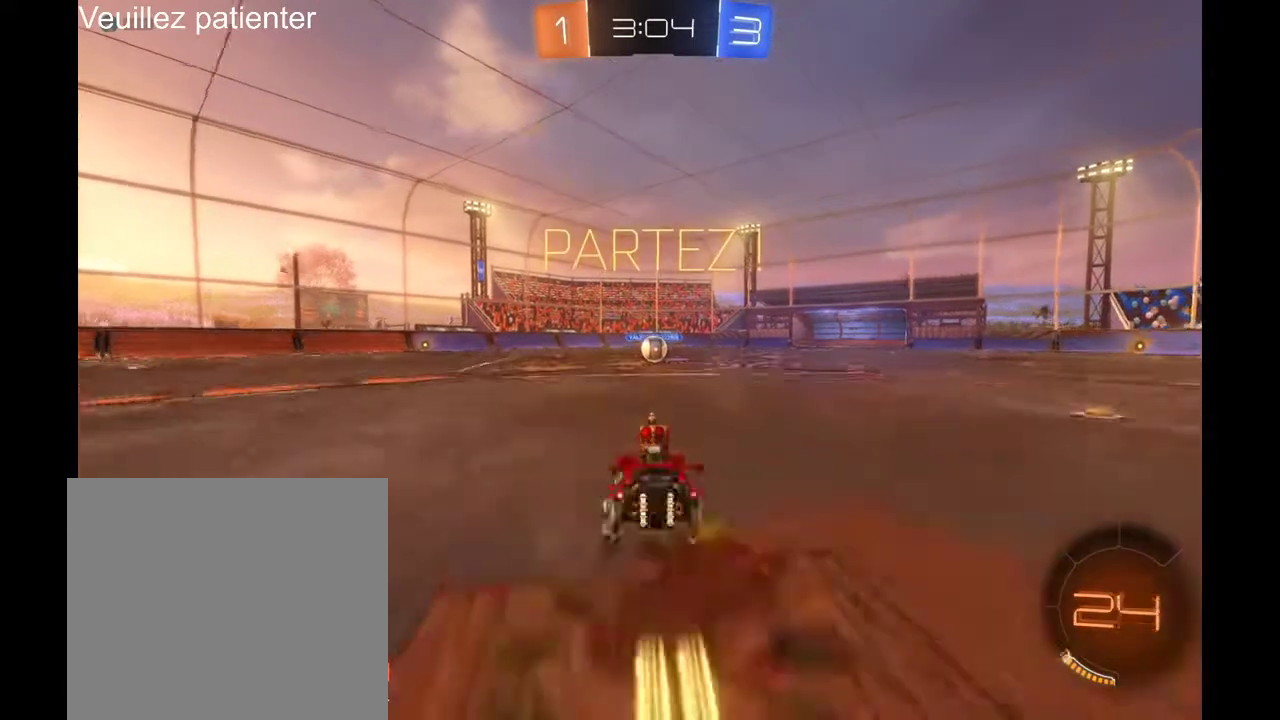
{"buttons": [], "left_stick": "center", "right_stick": "center", "events": [[133, "left_stick", "center"]]}
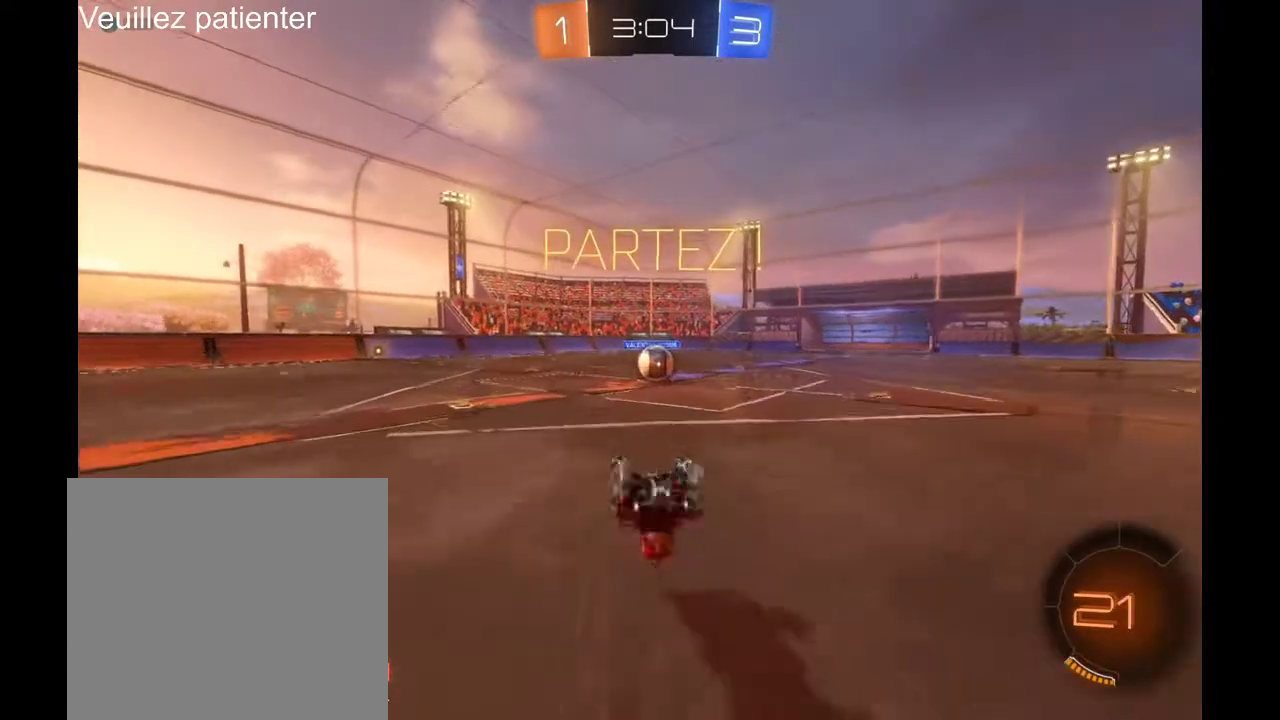
{"buttons": [], "left_stick": "center", "right_stick": "center", "events": []}